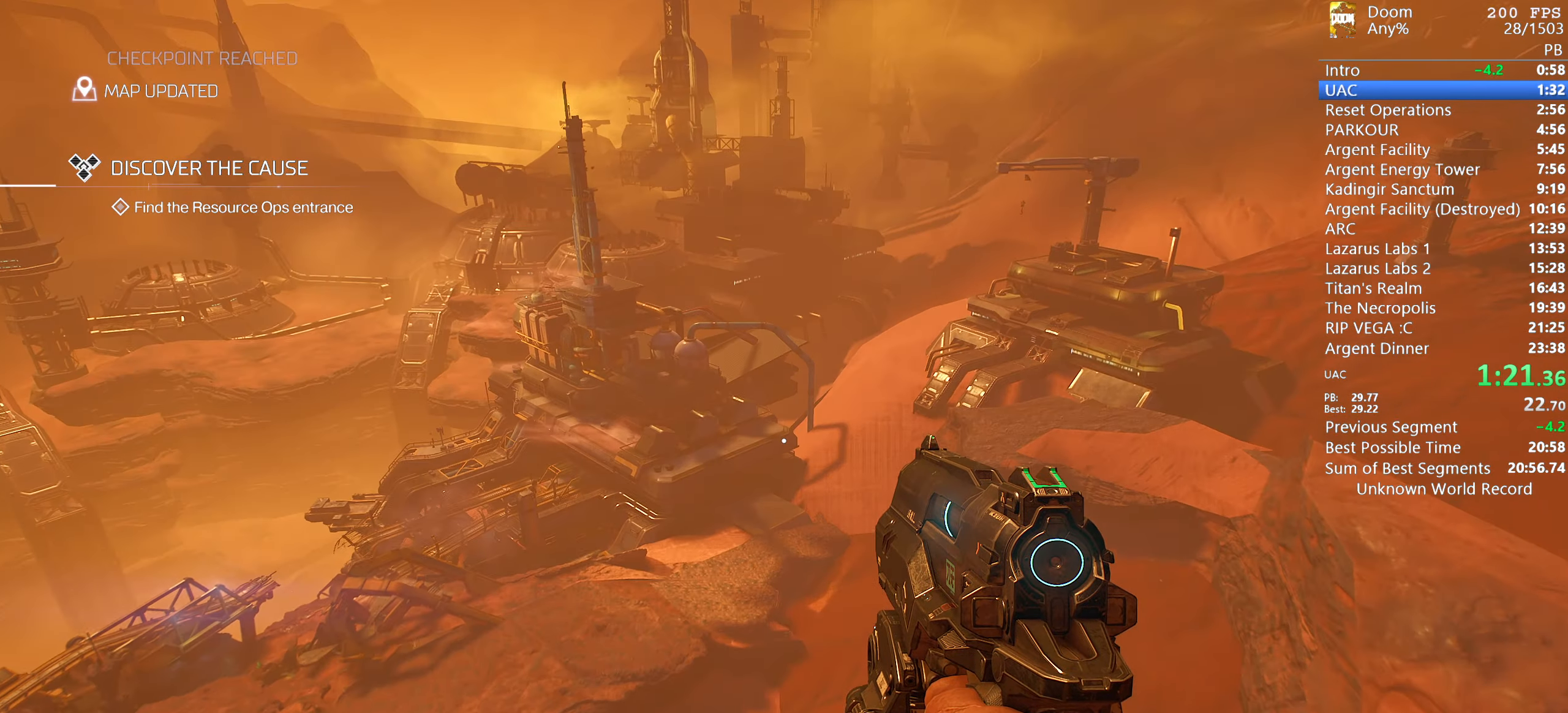
Gameplay with keyboard and mouse; each line is a JSON object with the keys and mouse buttons held at the frame after it. "events" lists presses ("down") and releases ("up") of "1", "2", "3", "4", "5", "6", "a", "alt", "c", "ctrl", "d", "down", "e", "escape", "f", "g", "left", "q", "r", "return", "right", "s", "shift", "space", "t", "tab", "tilde", "up", "w", "x", "y", "mouse_left", "mouse_wheel" and "mouse_right" between this image and that frame as [ms after this image, input, new state], when the widget could be followed in between. "mouse_left", "mouse_wheel", "mouse_right" = the "left", "wheel", "right" buttons of the "mouse" list. No other keys are recorded. "wheel" means that the mouse wheel is clicked or scrolled. Mouse movement is not recorded.
{"keys": ["s"], "mouse": [], "events": [[50, "s", "up"], [284, "s", "down"], [417, "s", "up"], [467, "s", "down"]]}
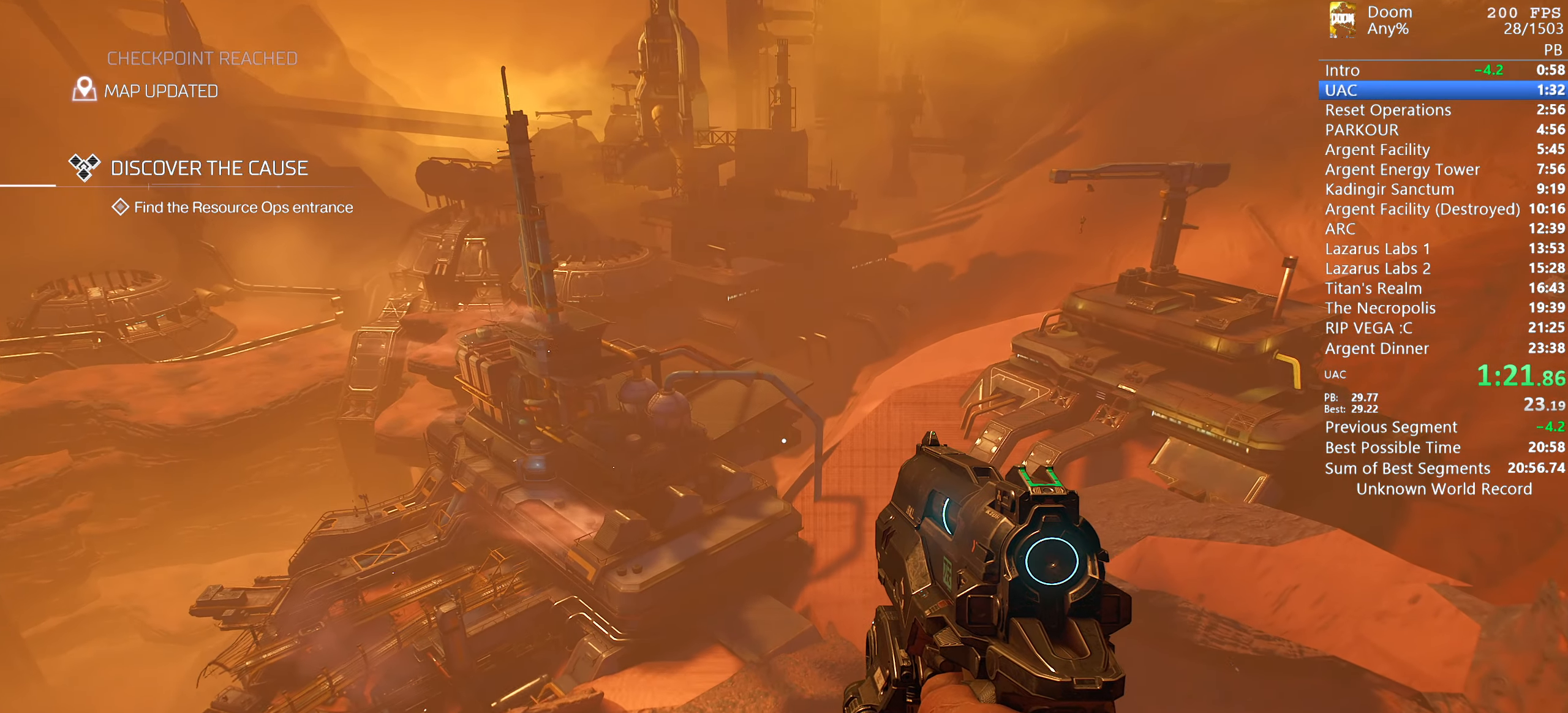
{"keys": [], "mouse": [], "events": [[67, "s", "up"], [300, "s", "down"], [384, "s", "up"]]}
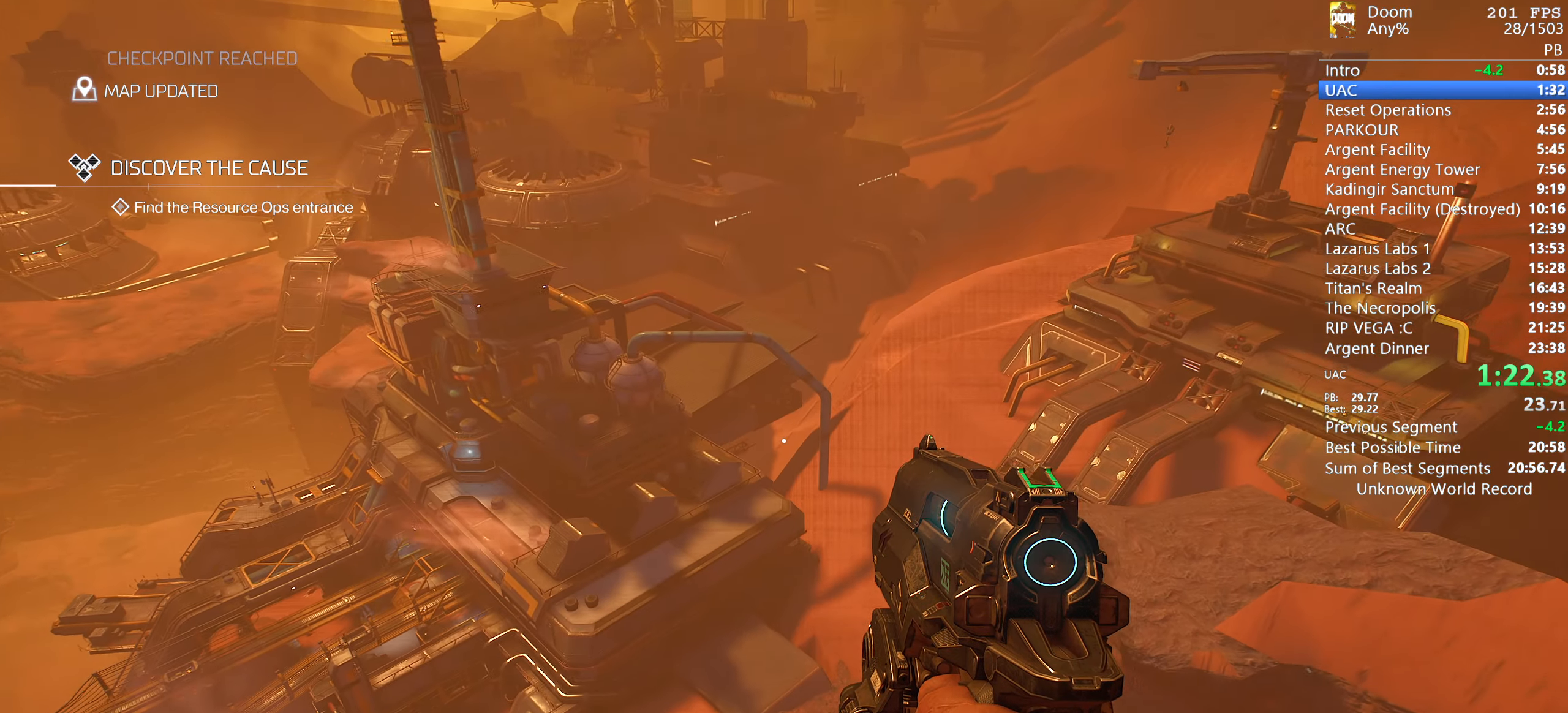
{"keys": ["s"], "mouse": [], "events": [[34, "s", "down"], [134, "s", "up"], [450, "s", "down"]]}
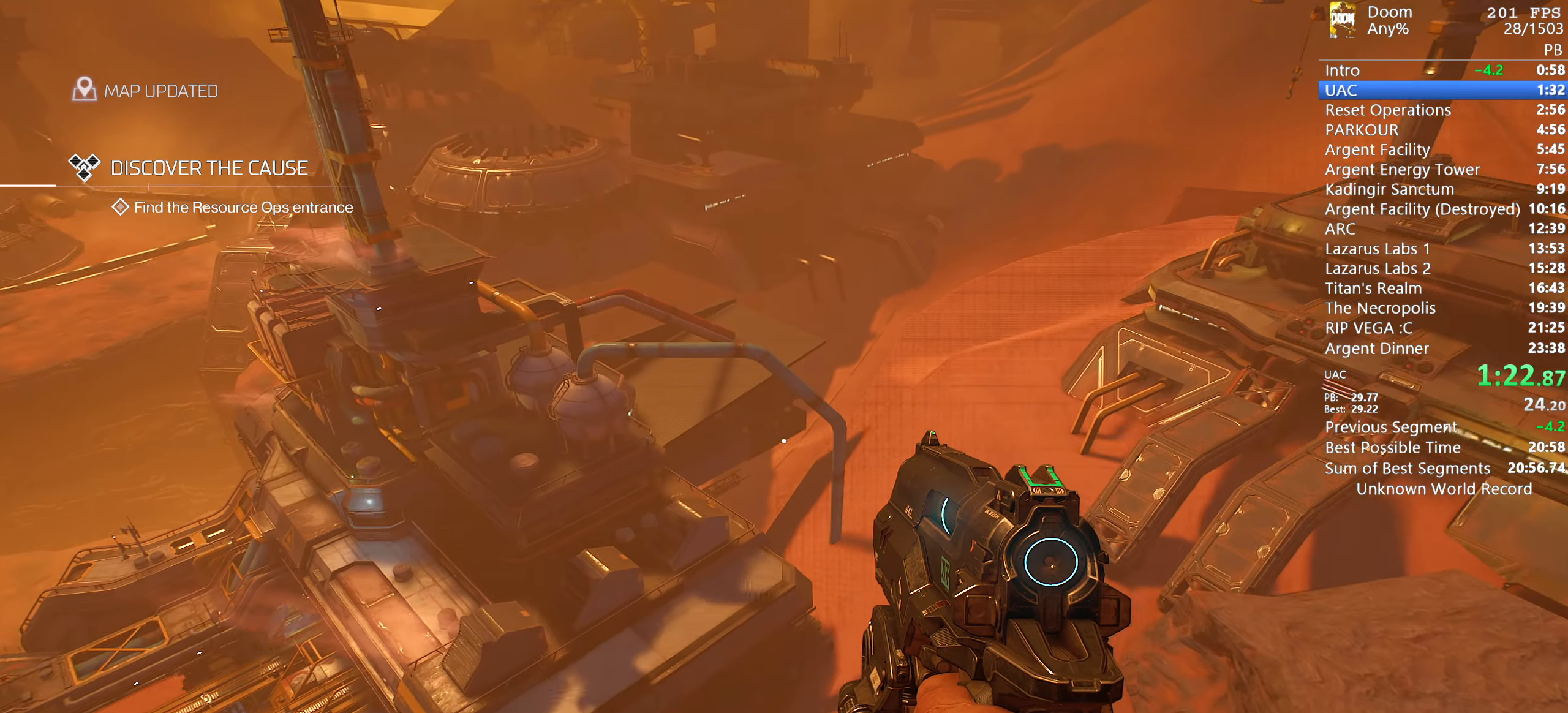
{"keys": [], "mouse": [], "events": [[50, "s", "up"]]}
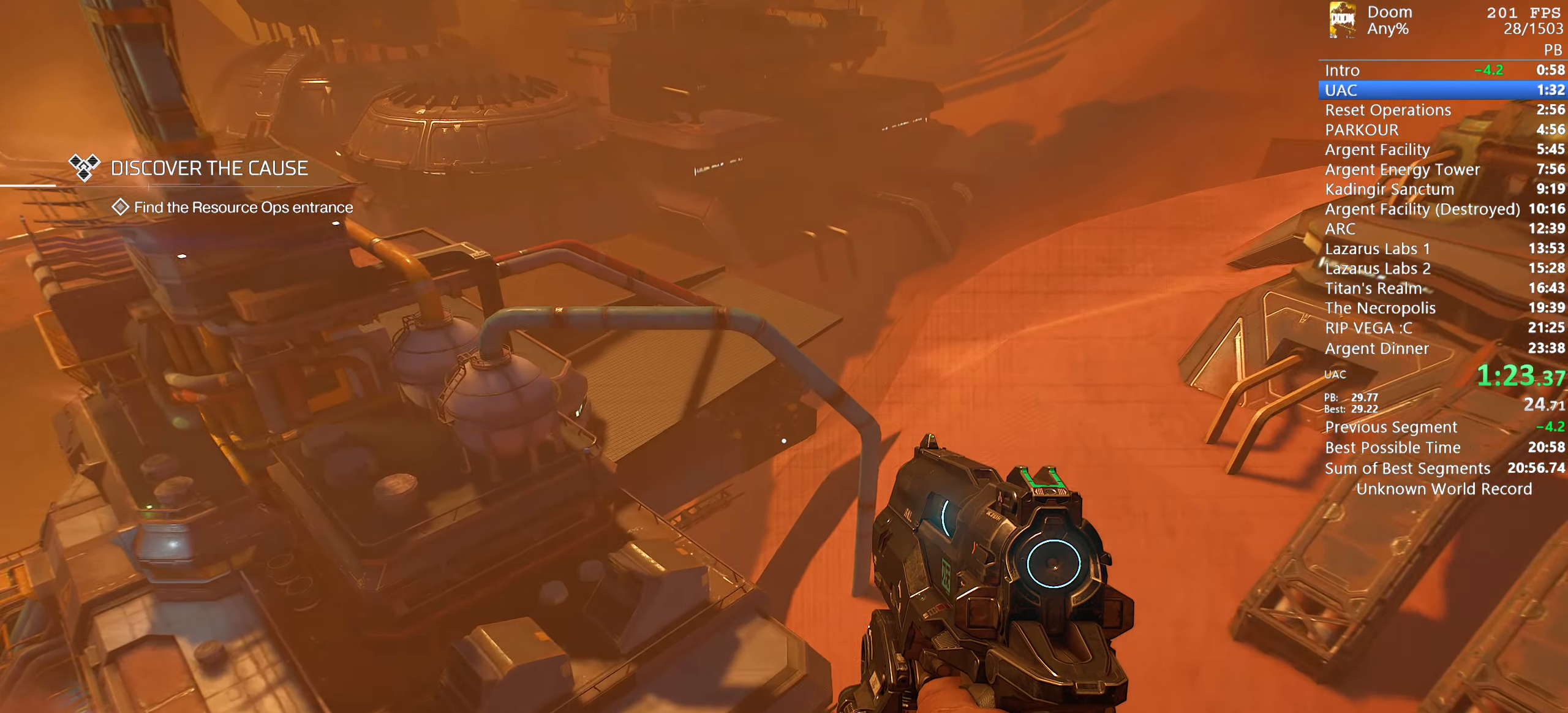
{"keys": [], "mouse": [], "events": [[67, "s", "down"], [200, "s", "up"], [250, "s", "down"], [400, "s", "up"]]}
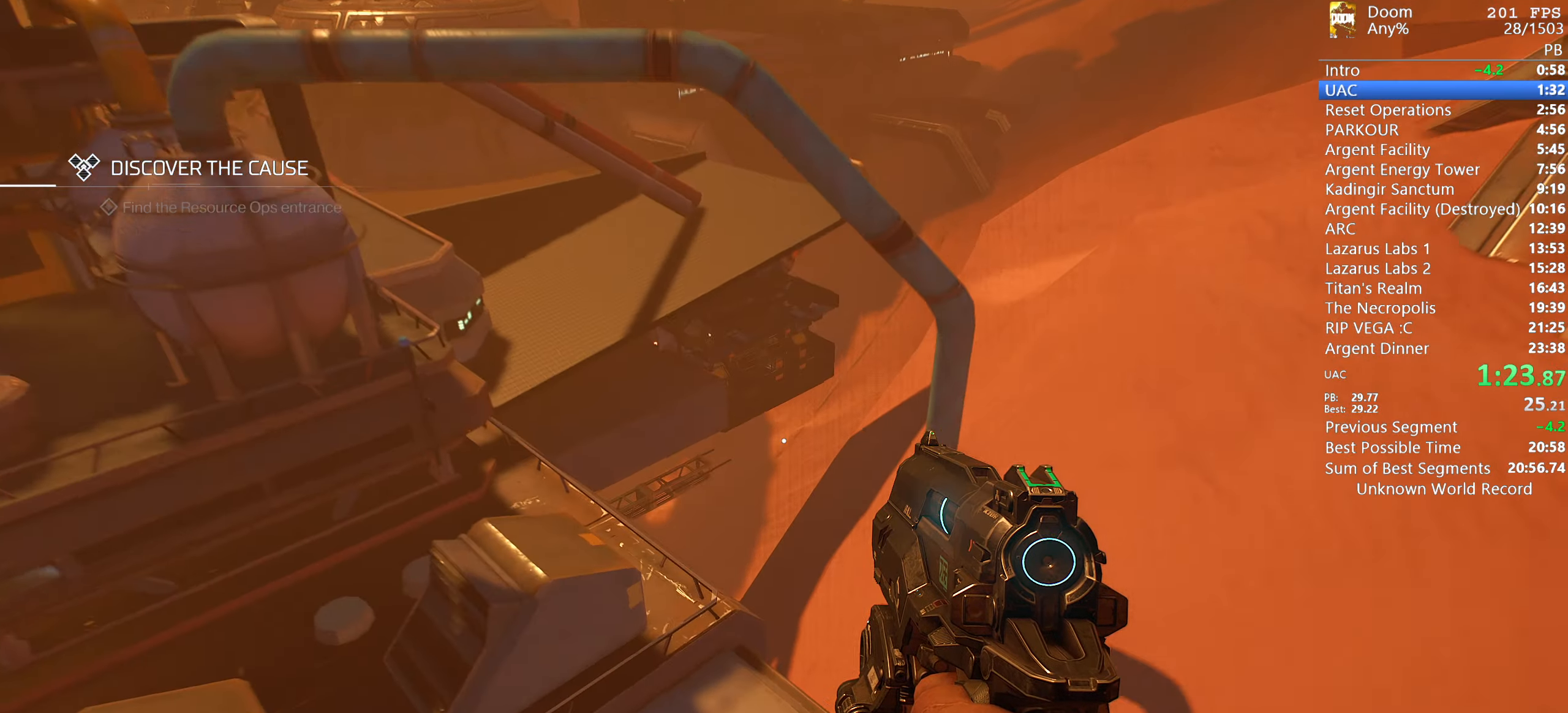
{"keys": ["w"], "mouse": [], "events": [[217, "w", "down"]]}
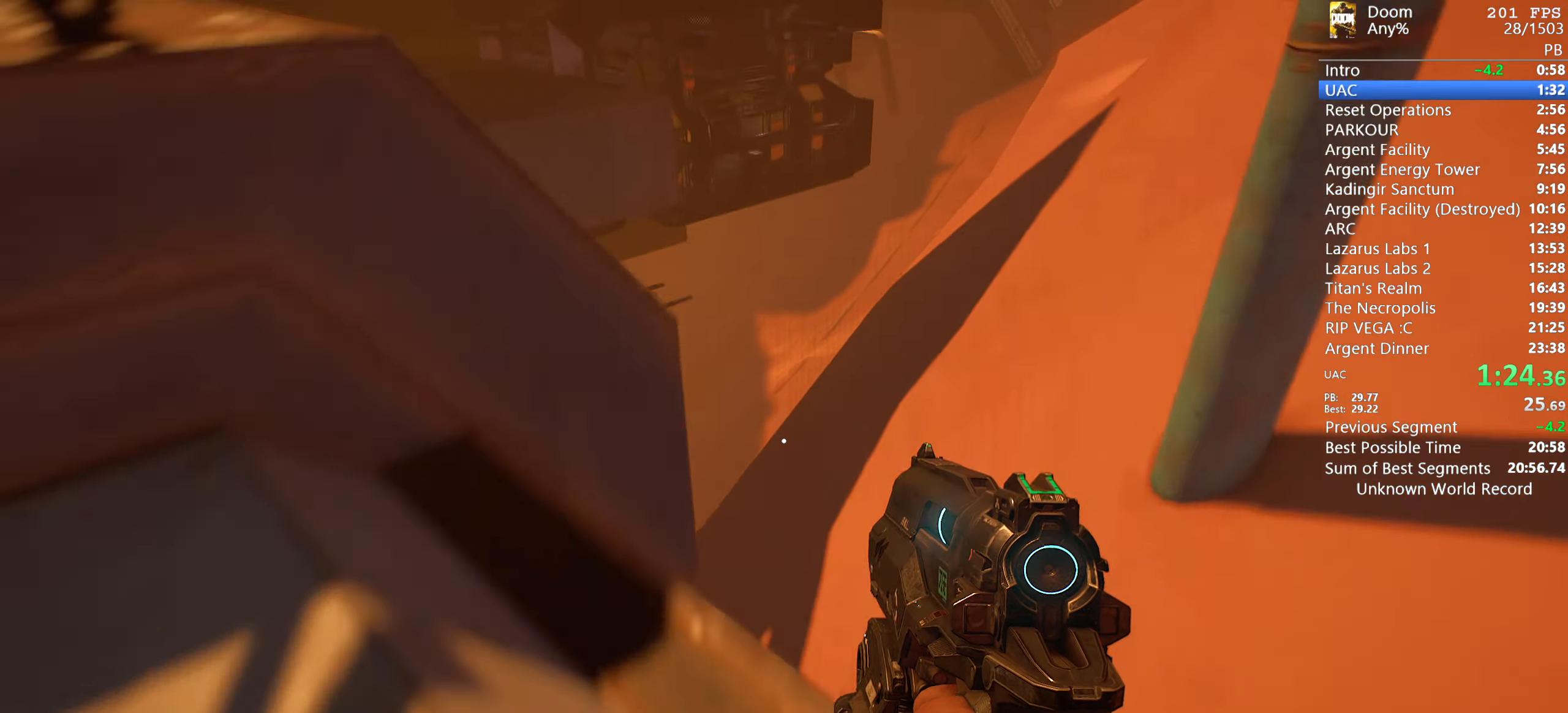
{"keys": ["w"], "mouse": [], "events": []}
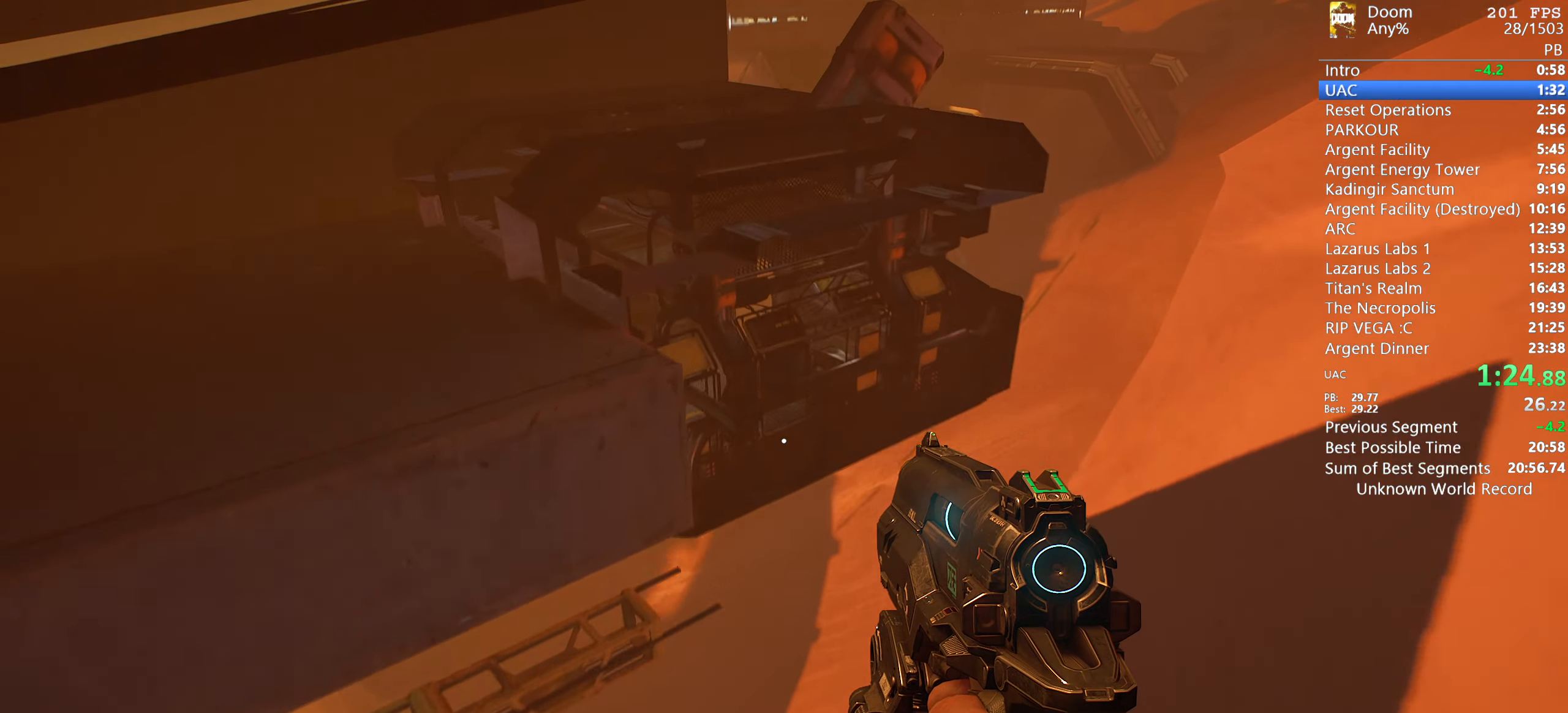
{"keys": ["w"], "mouse": [], "events": []}
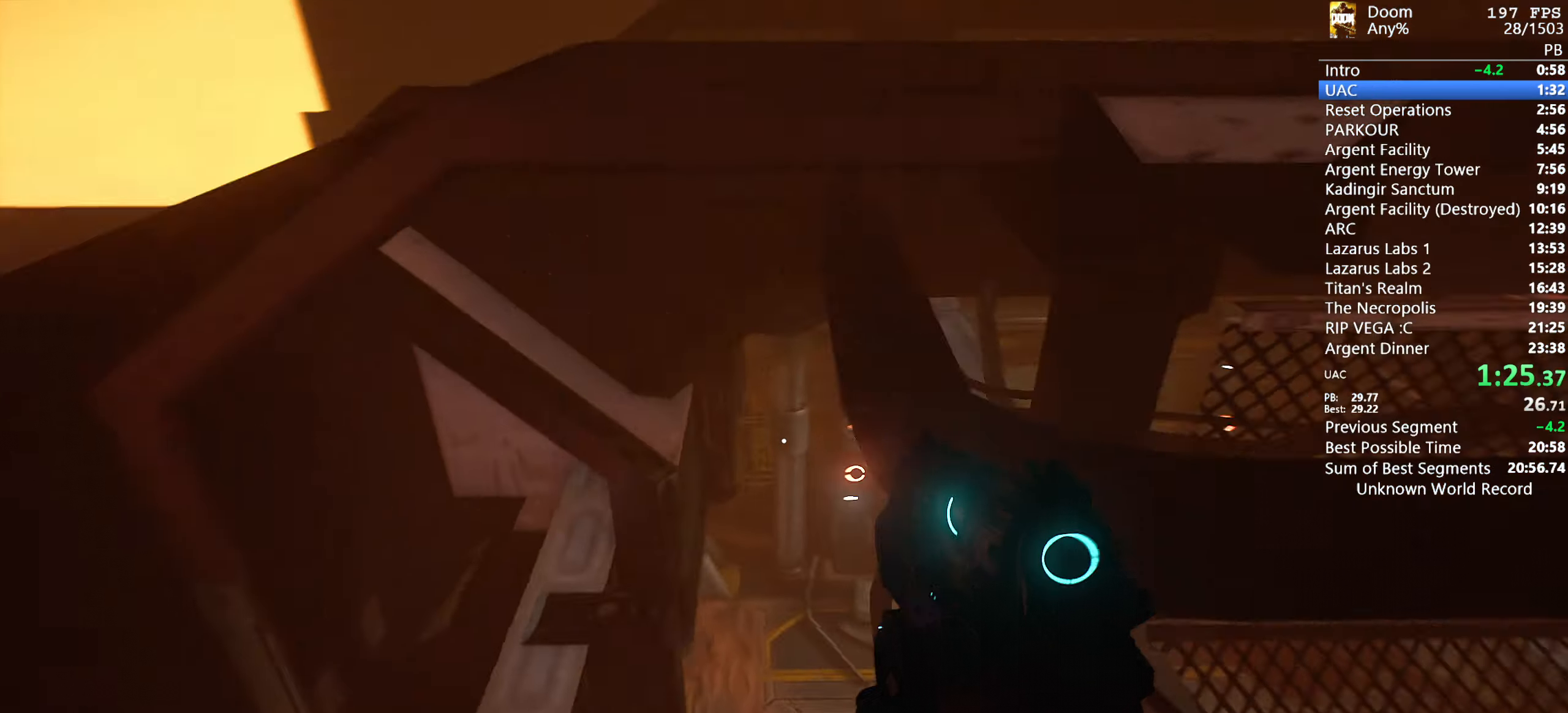
{"keys": ["w"], "mouse": [], "events": []}
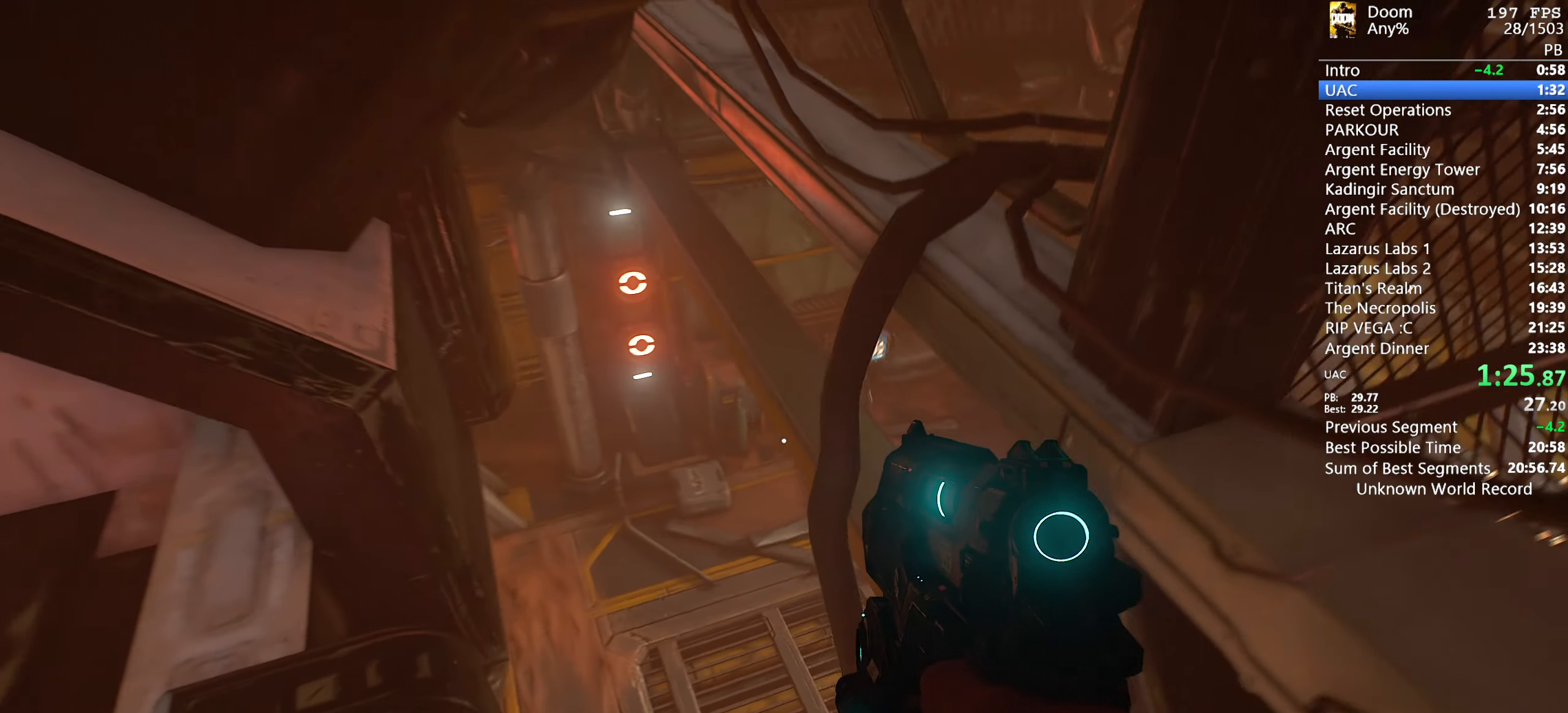
{"keys": ["e", "w"], "mouse": ["wheel"], "events": [[233, "e", "down"], [283, "e", "up"], [366, "e", "down"], [366, "mouse_wheel", "down"], [416, "e", "up"], [466, "e", "down"]]}
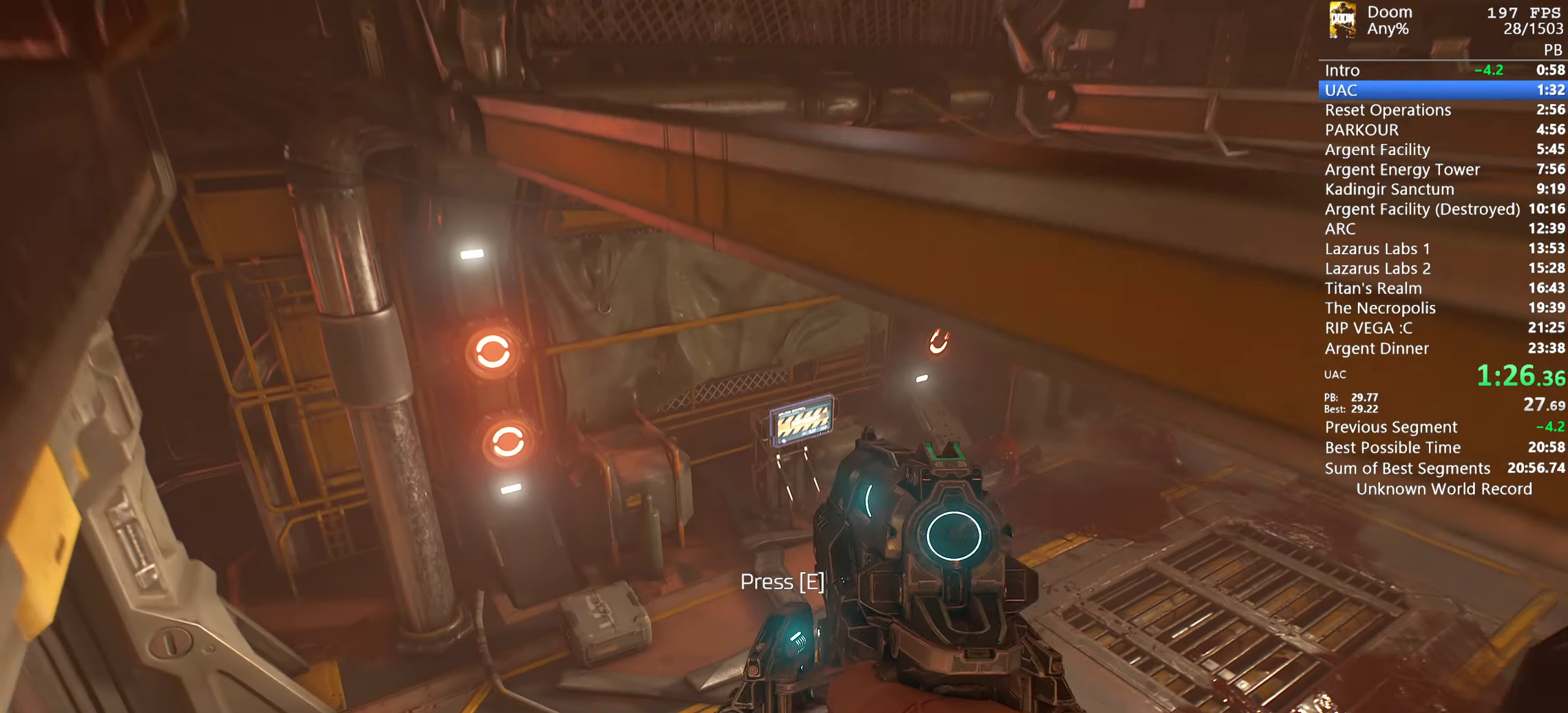
{"keys": ["w"], "mouse": [], "events": [[66, "e", "up"], [116, "e", "down"], [166, "mouse_wheel", "up"], [200, "e", "up"], [250, "e", "down"], [333, "e", "up"], [333, "mouse_wheel", "down"], [433, "mouse_wheel", "up"]]}
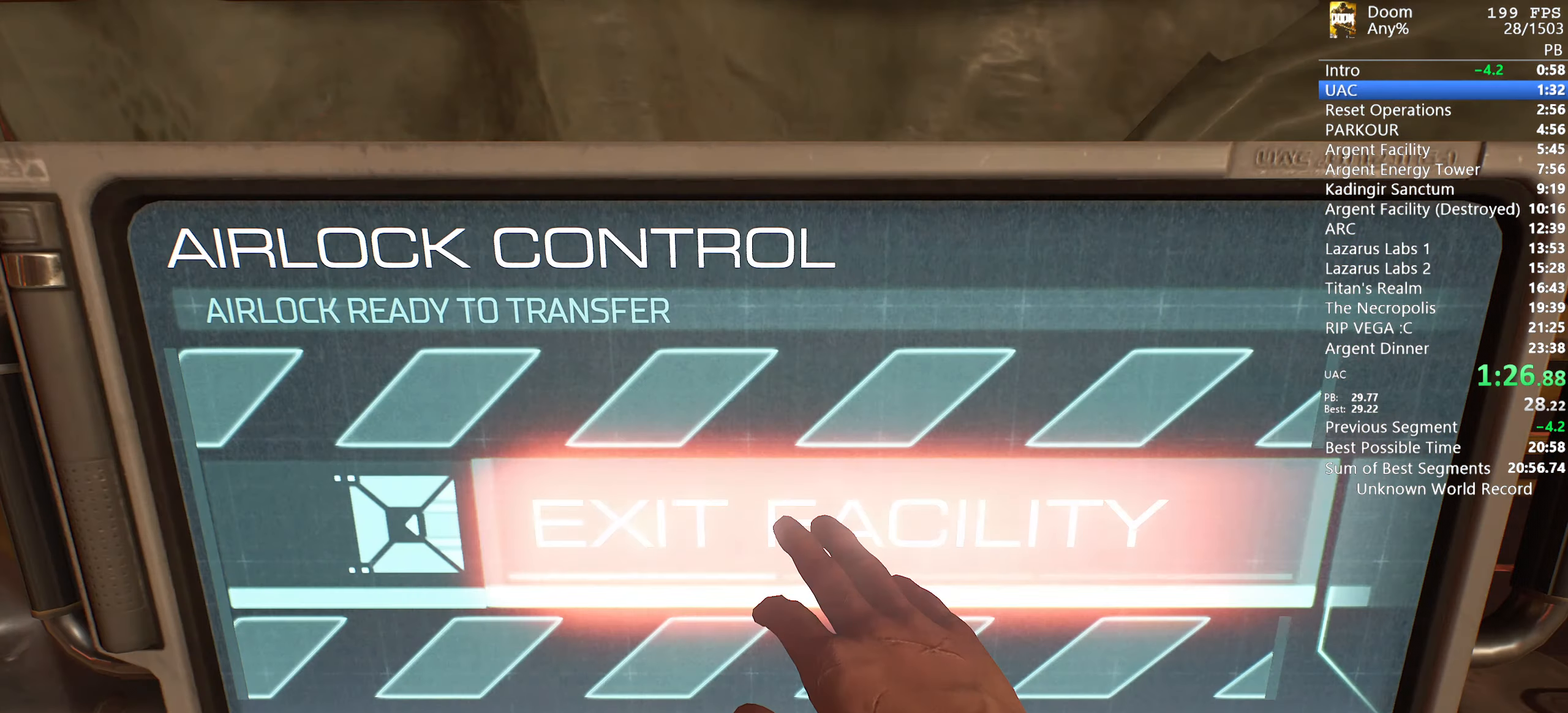
{"keys": [], "mouse": [], "events": [[33, "w", "up"]]}
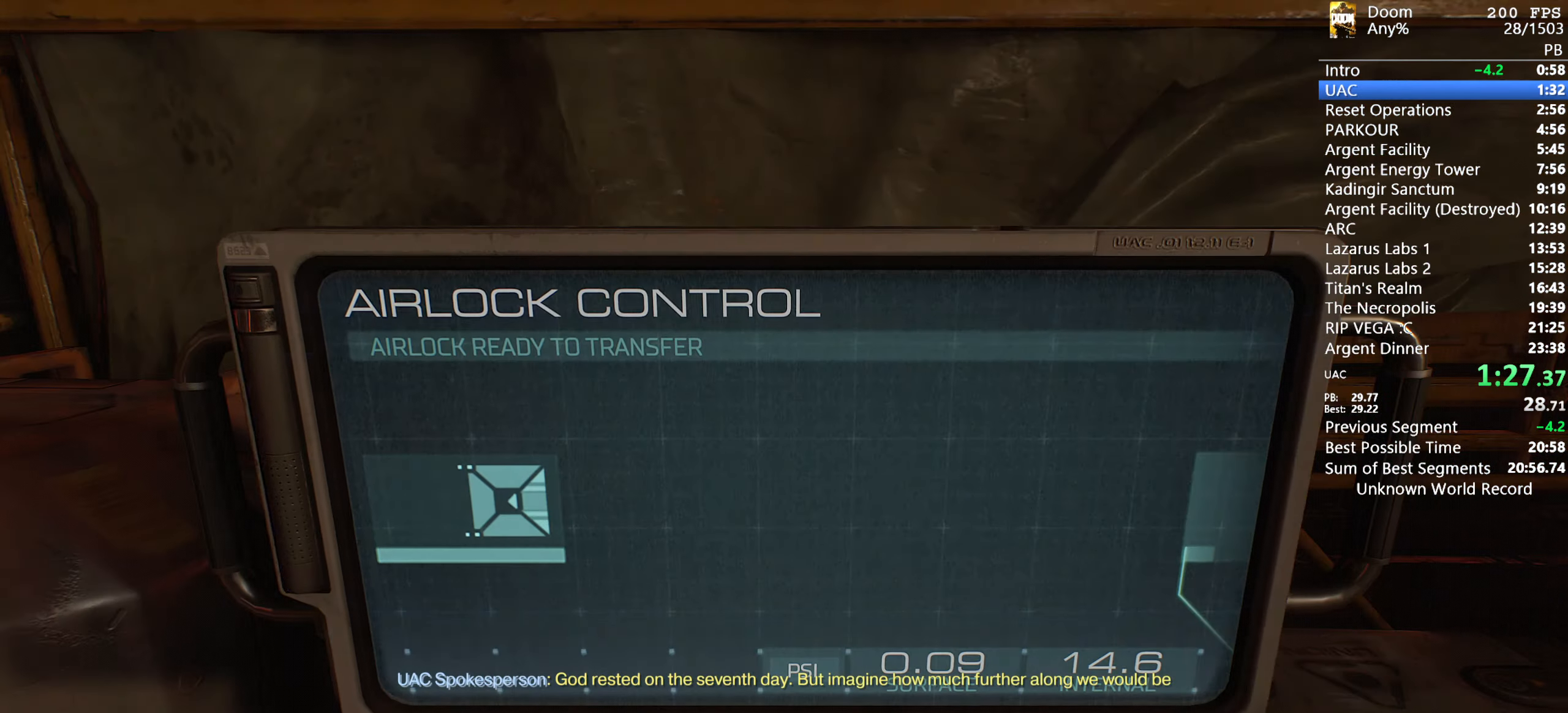
{"keys": ["return"], "mouse": [], "events": [[433, "return", "down"]]}
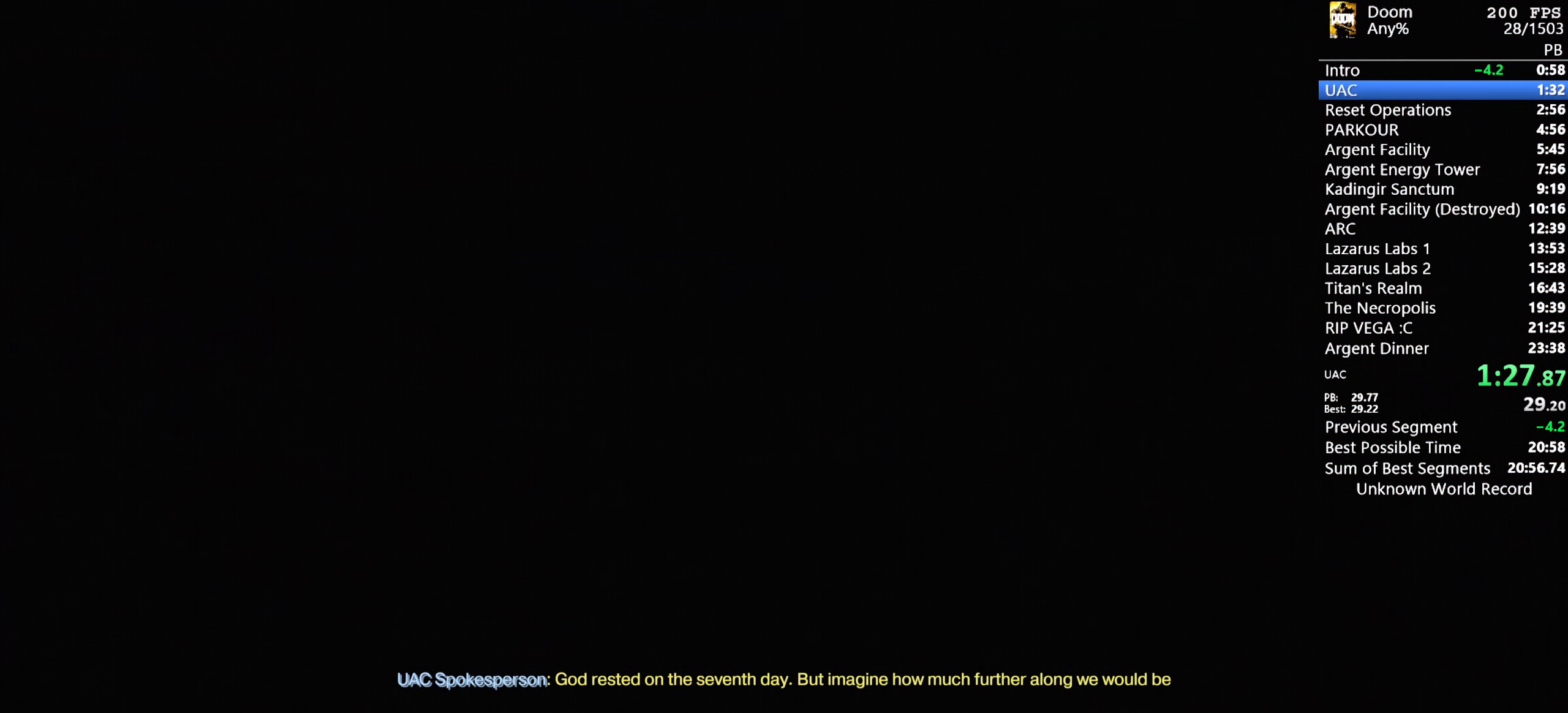
{"keys": ["return"], "mouse": [], "events": []}
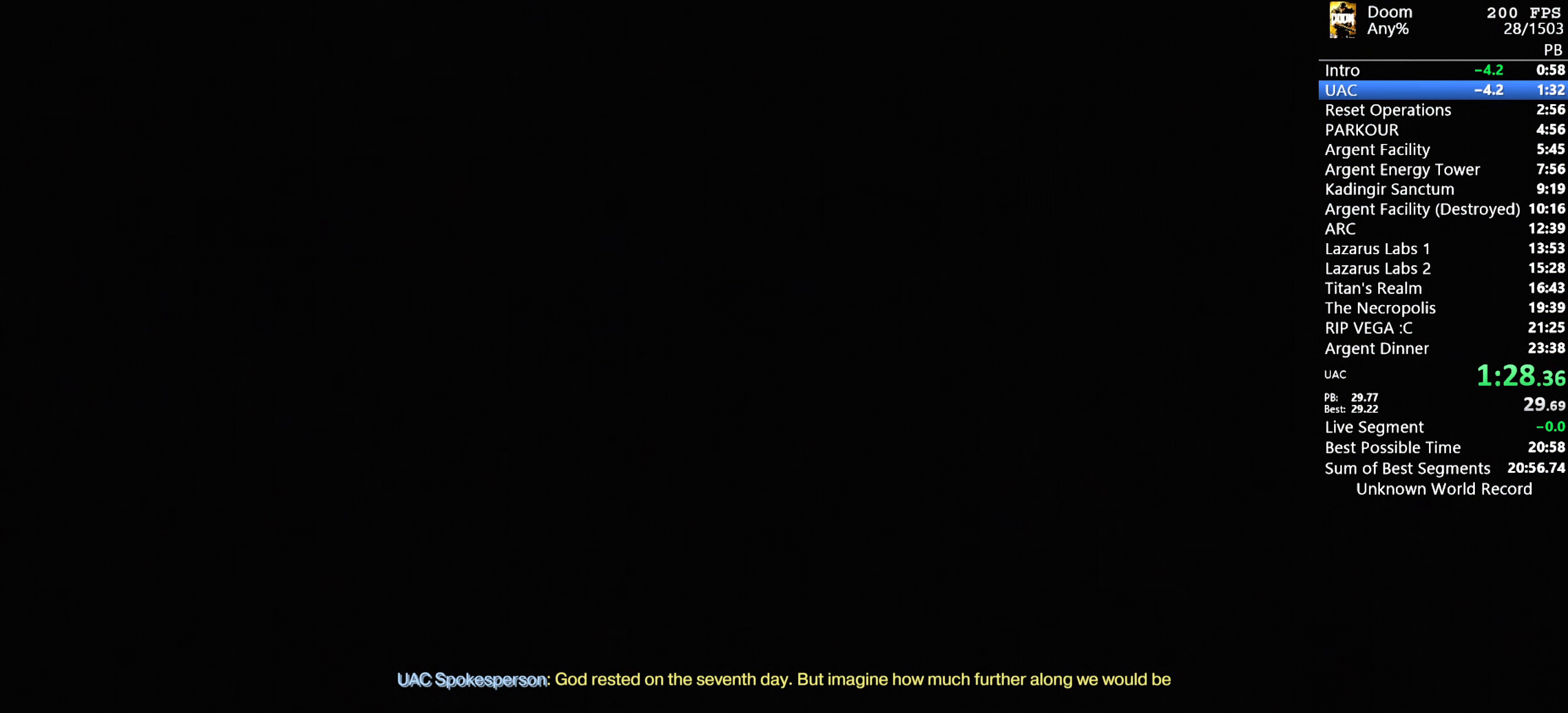
{"keys": ["return"], "mouse": [], "events": []}
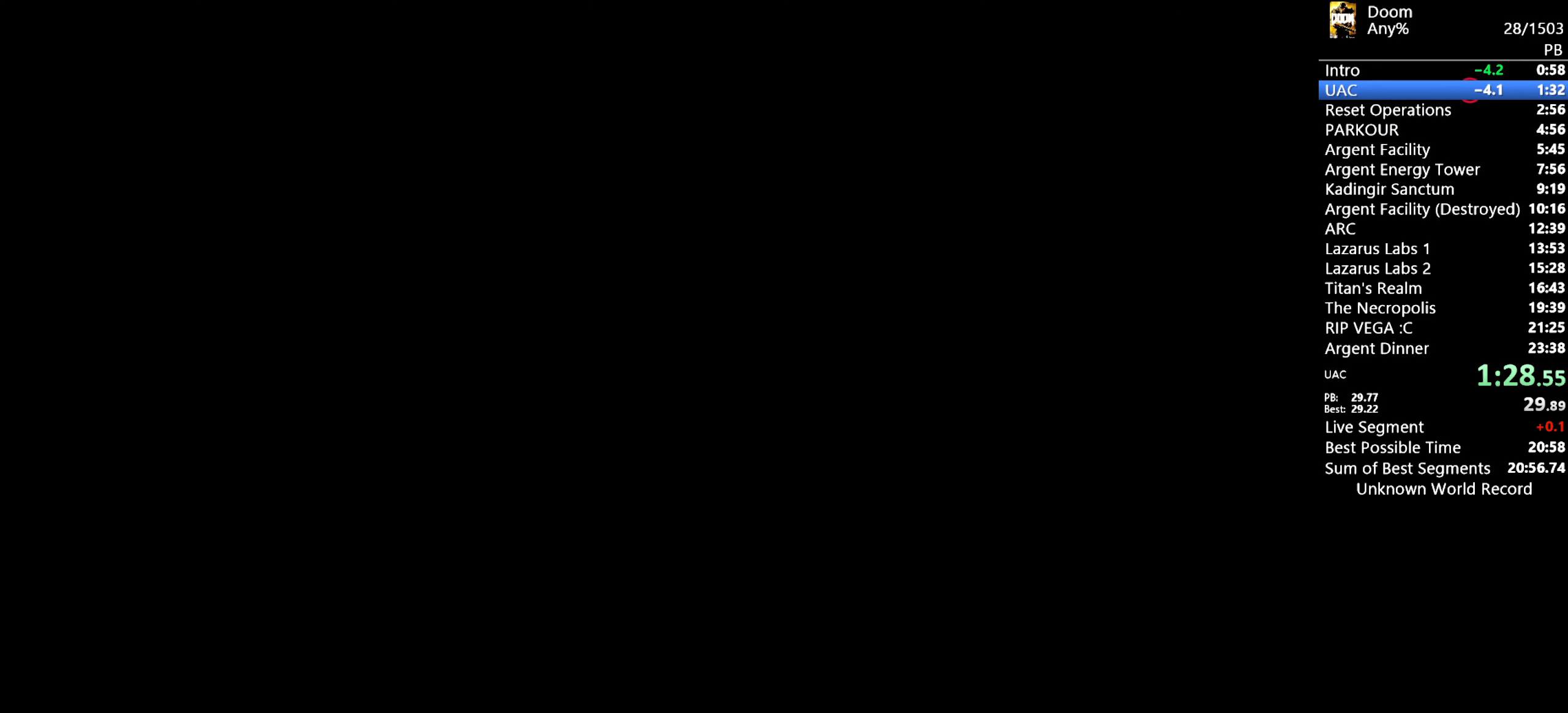
{"keys": ["return"], "mouse": [], "events": []}
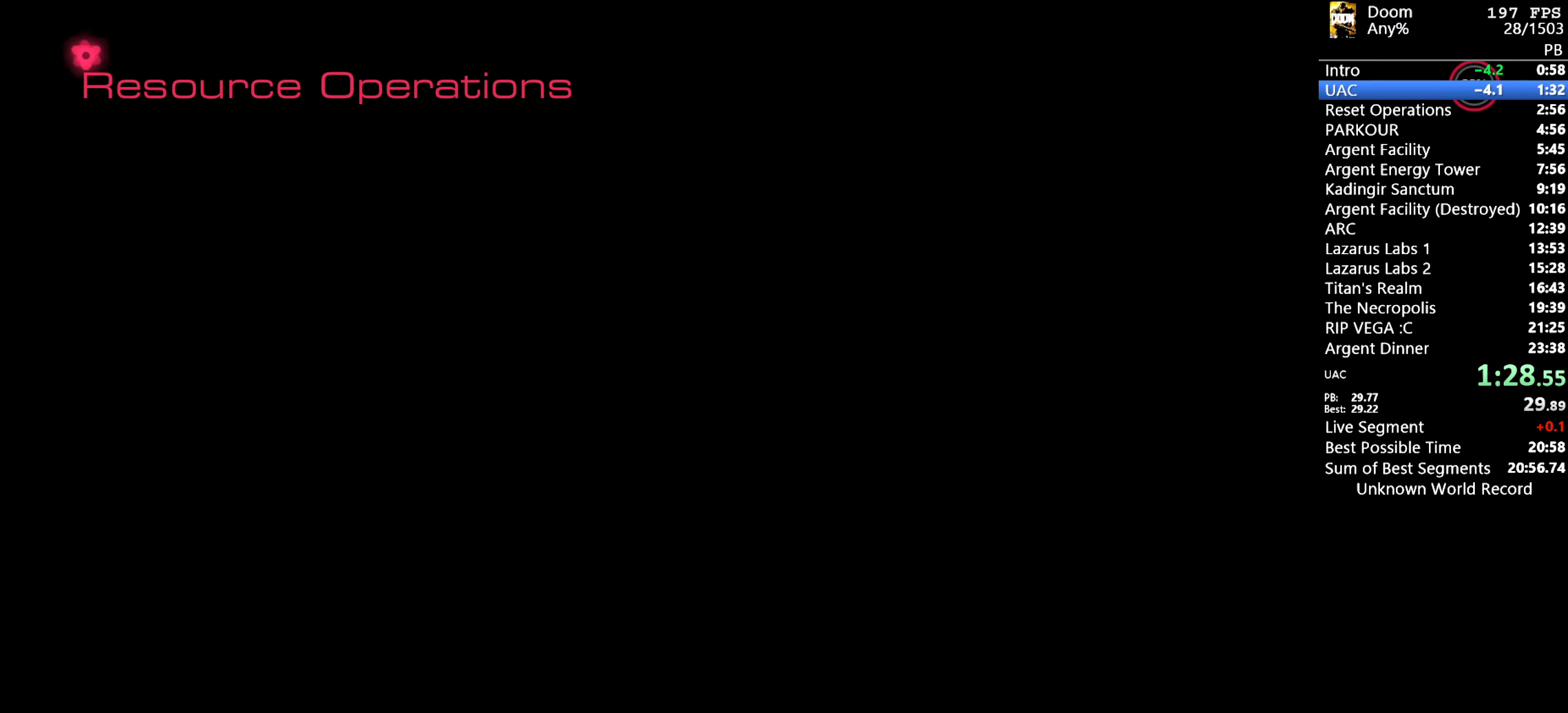
{"keys": ["return"], "mouse": [], "events": []}
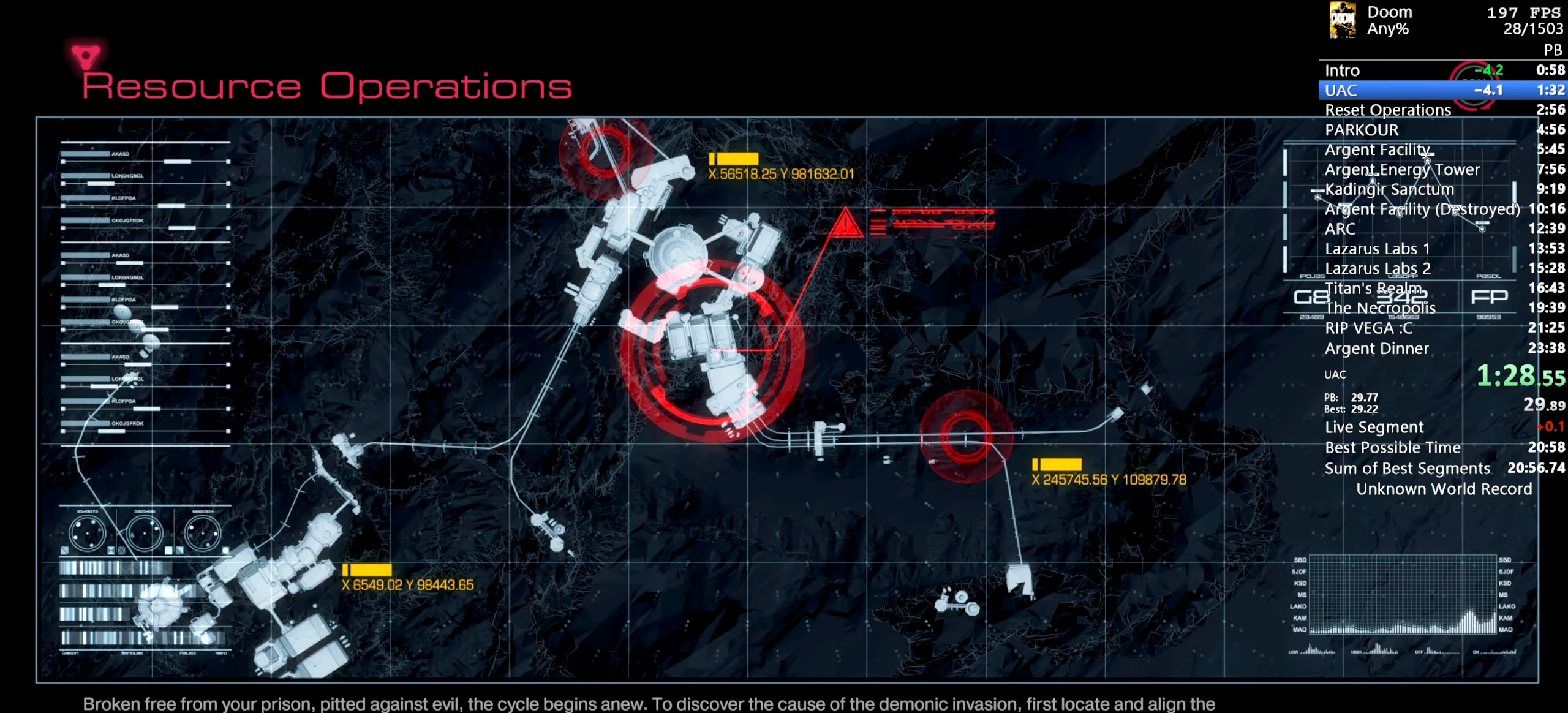
{"keys": [], "mouse": [], "events": [[166, "return", "up"]]}